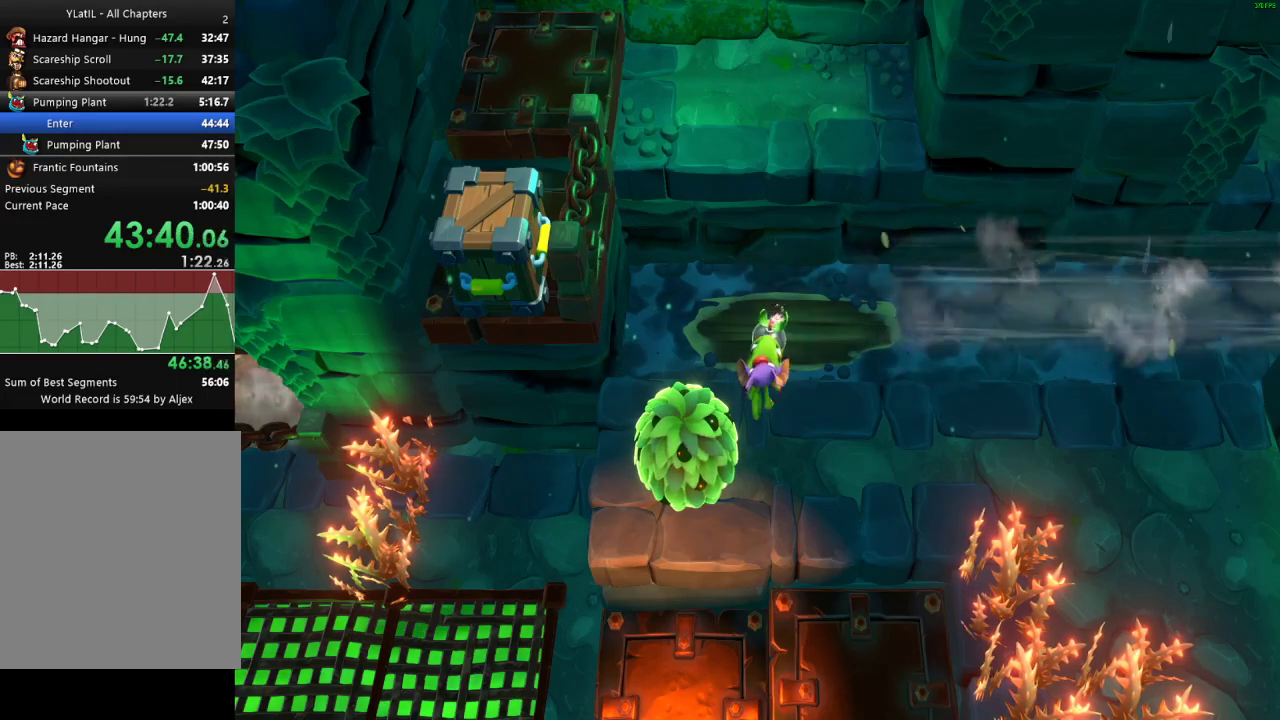
Gameplay with a controller (Xbox layout); each line is a JSON object with the inputs held at the frame after it. "events" lists button and stick changes between this image and that frame as [ms after this image, input, new state], when the widget could be followed in between. Not read: L1 R1.
{"buttons": ["X"], "left_stick": "up", "right_stick": "center", "events": [[483, "left_stick", "up"], [500, "X", "down"]]}
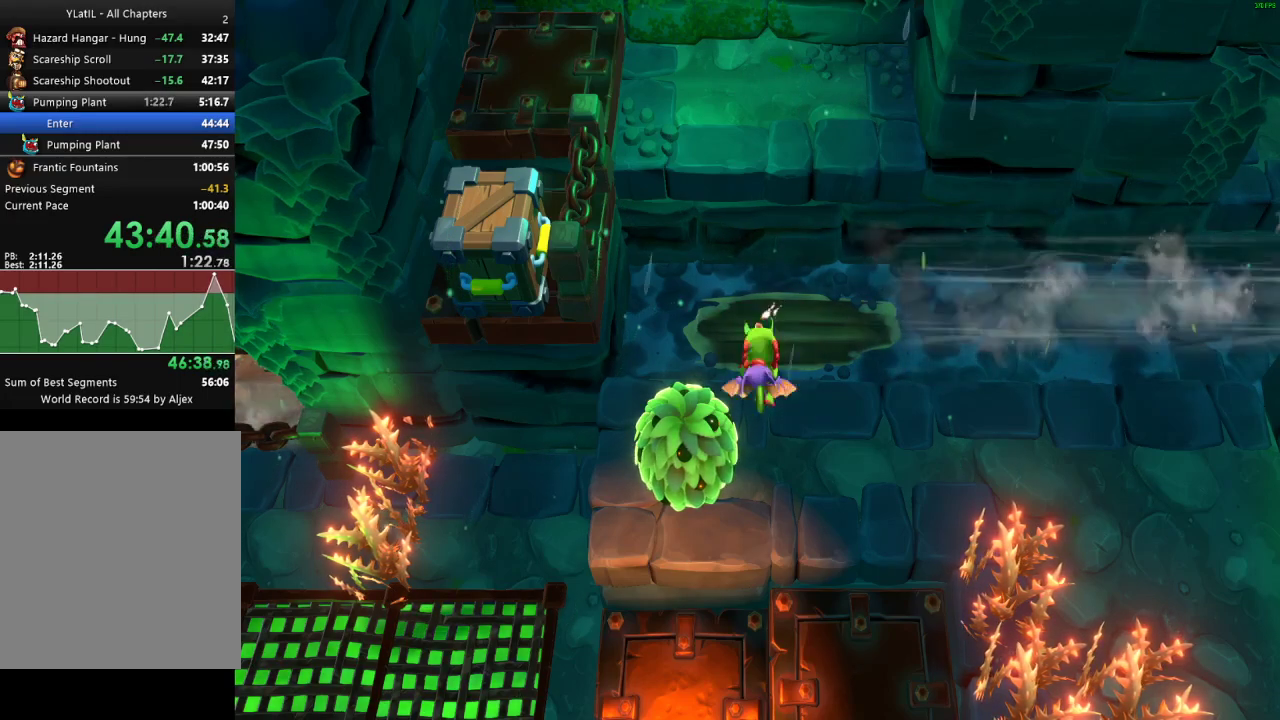
{"buttons": ["L2"], "left_stick": "center", "right_stick": "center", "events": [[100, "X", "up"], [183, "A", "down"], [317, "left_stick", "center"], [333, "A", "up"], [383, "L2", "down"]]}
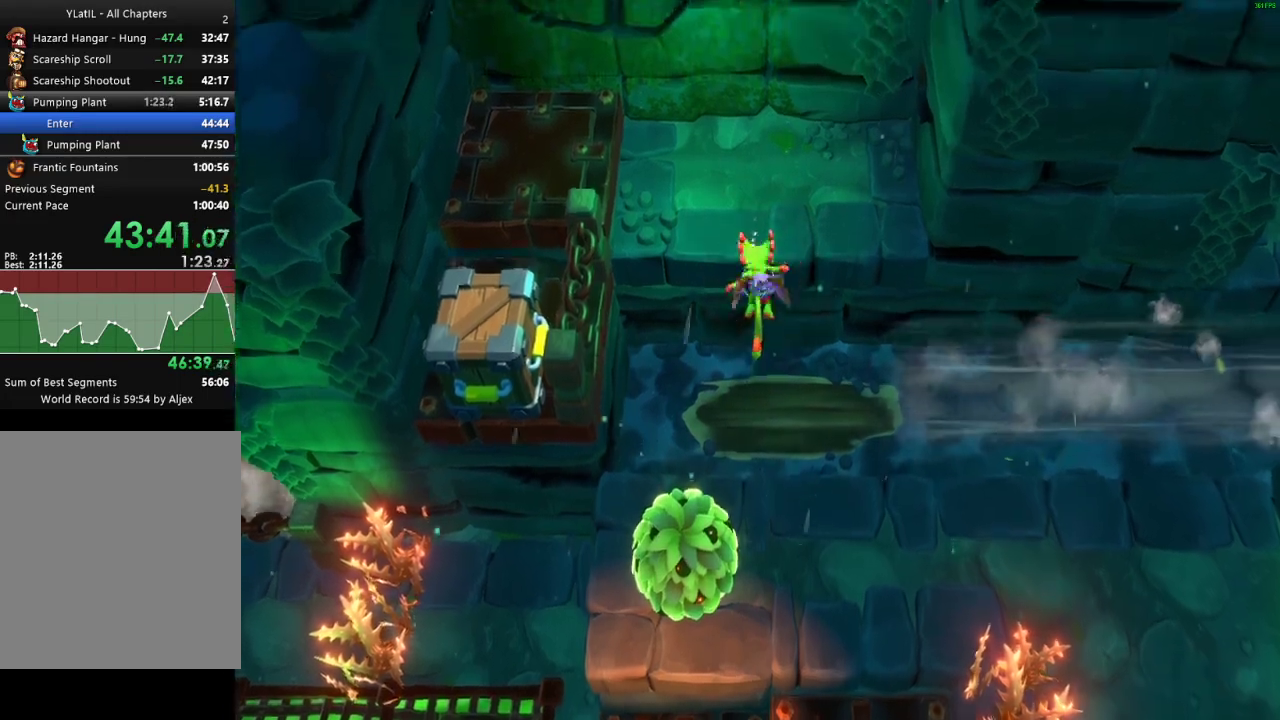
{"buttons": ["L2"], "left_stick": "up", "right_stick": "center", "events": [[467, "left_stick", "up"]]}
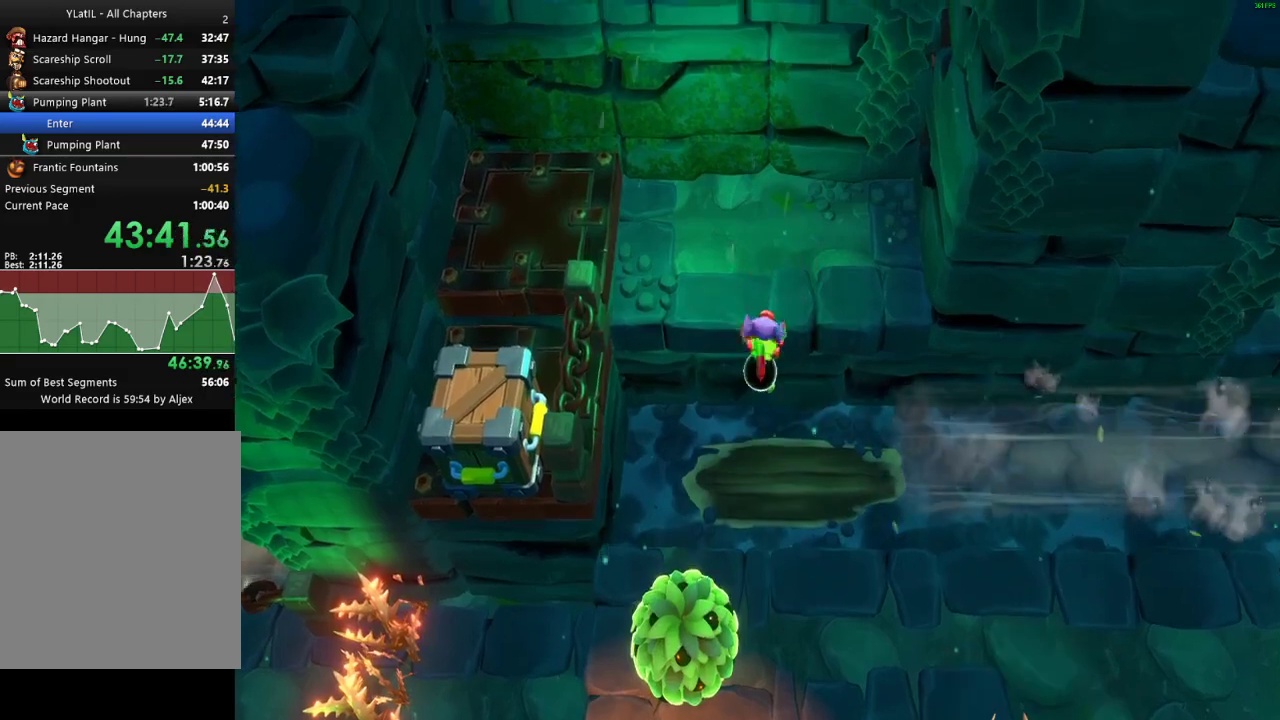
{"buttons": [], "left_stick": "center", "right_stick": "center", "events": [[367, "L2", "up"], [383, "left_stick", "center"]]}
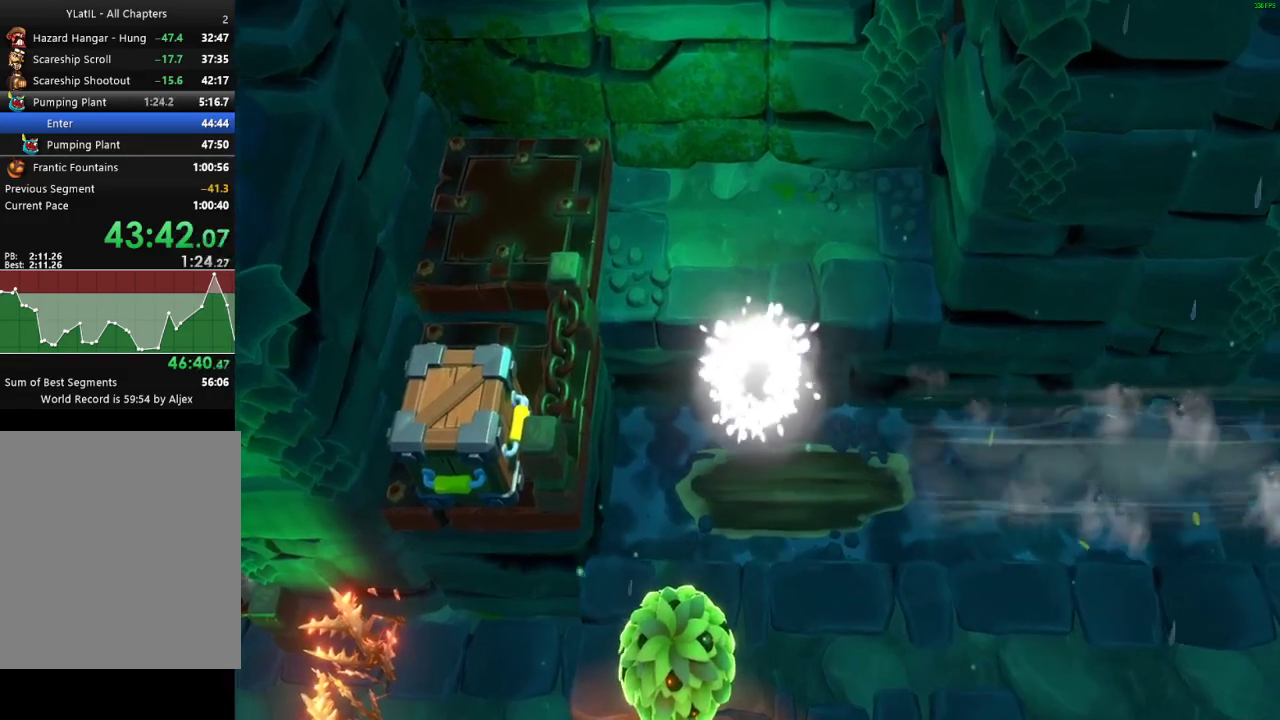
{"buttons": ["A"], "left_stick": "down", "right_stick": "center", "events": [[17, "left_stick", "down"], [167, "X", "down"], [283, "X", "up"], [467, "A", "down"]]}
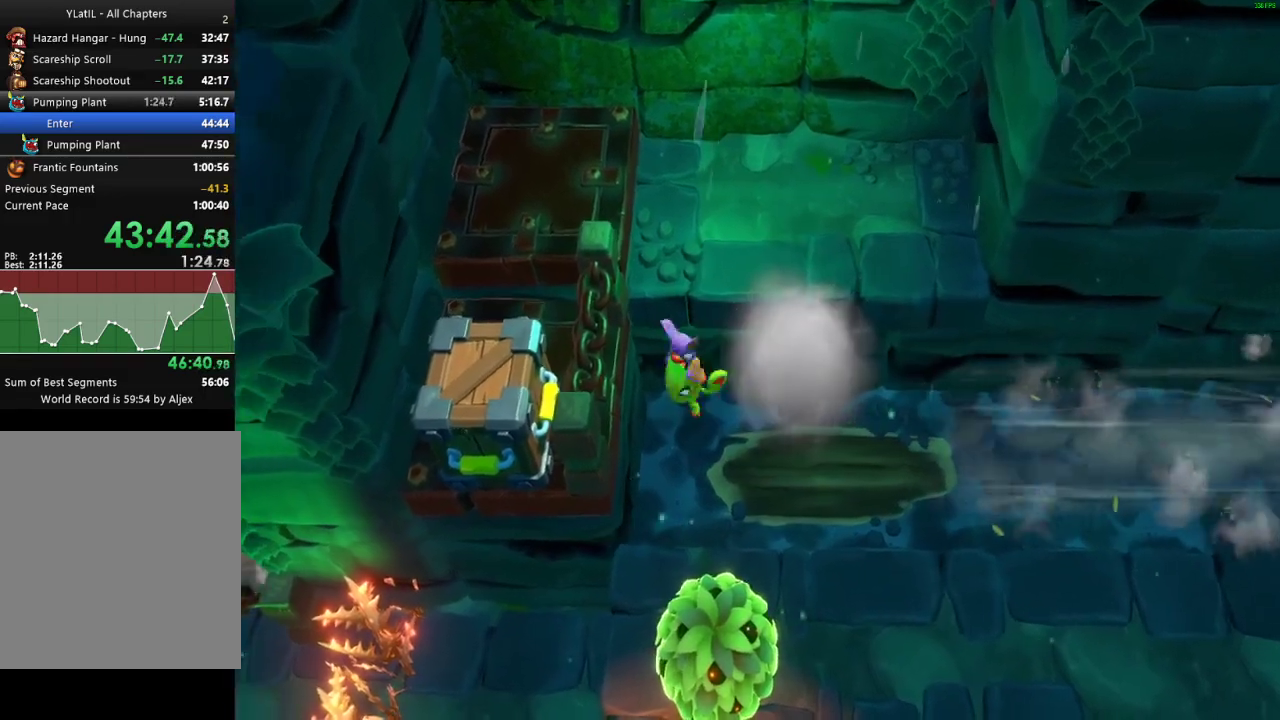
{"buttons": [], "left_stick": "down-right", "right_stick": "center", "events": [[217, "R2", "down"], [400, "R2", "up"], [417, "A", "up"], [467, "left_stick", "down-right"]]}
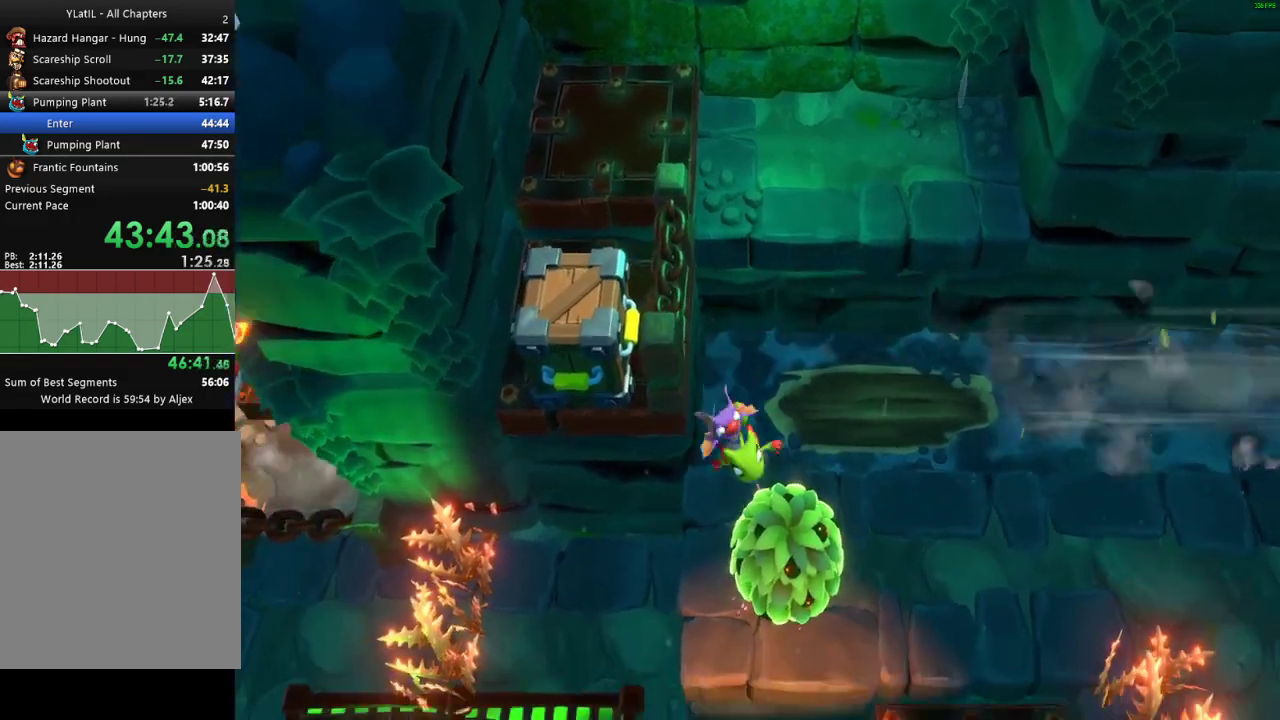
{"buttons": [], "left_stick": "right", "right_stick": "center", "events": [[17, "A", "down"], [183, "A", "up"], [283, "left_stick", "right"]]}
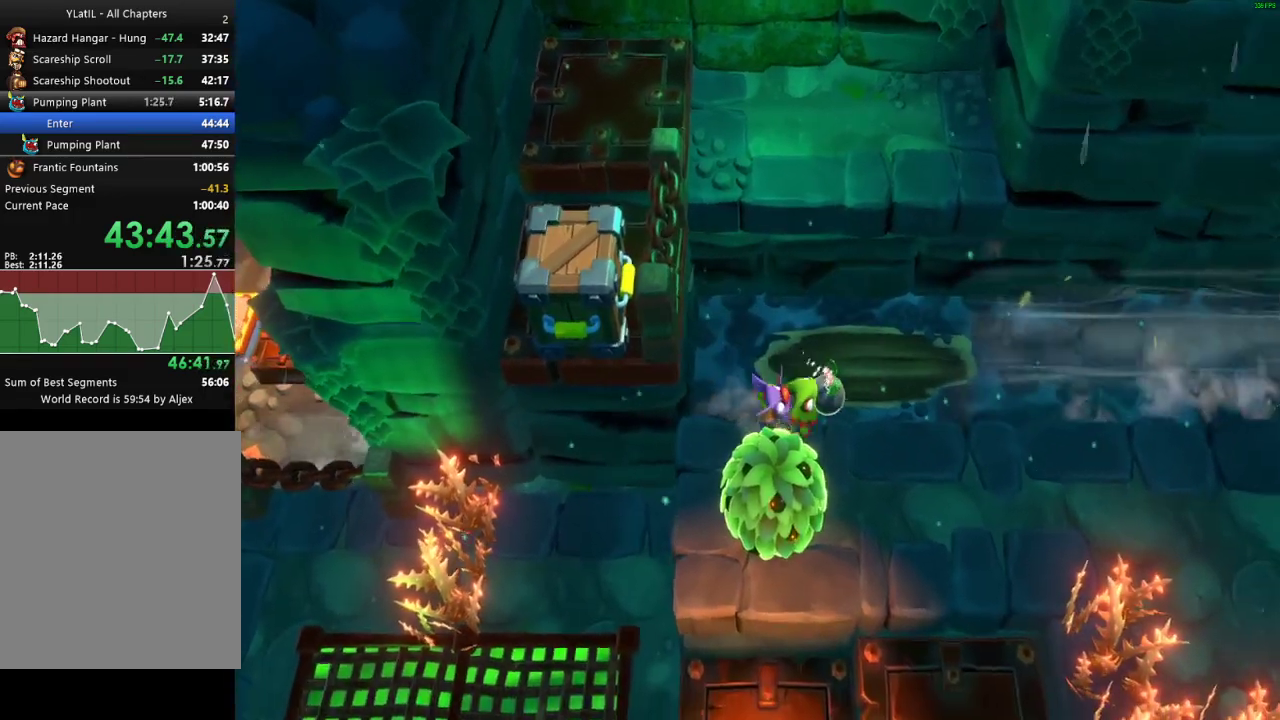
{"buttons": [], "left_stick": "right", "right_stick": "center", "events": [[150, "left_stick", "center"], [417, "left_stick", "right"]]}
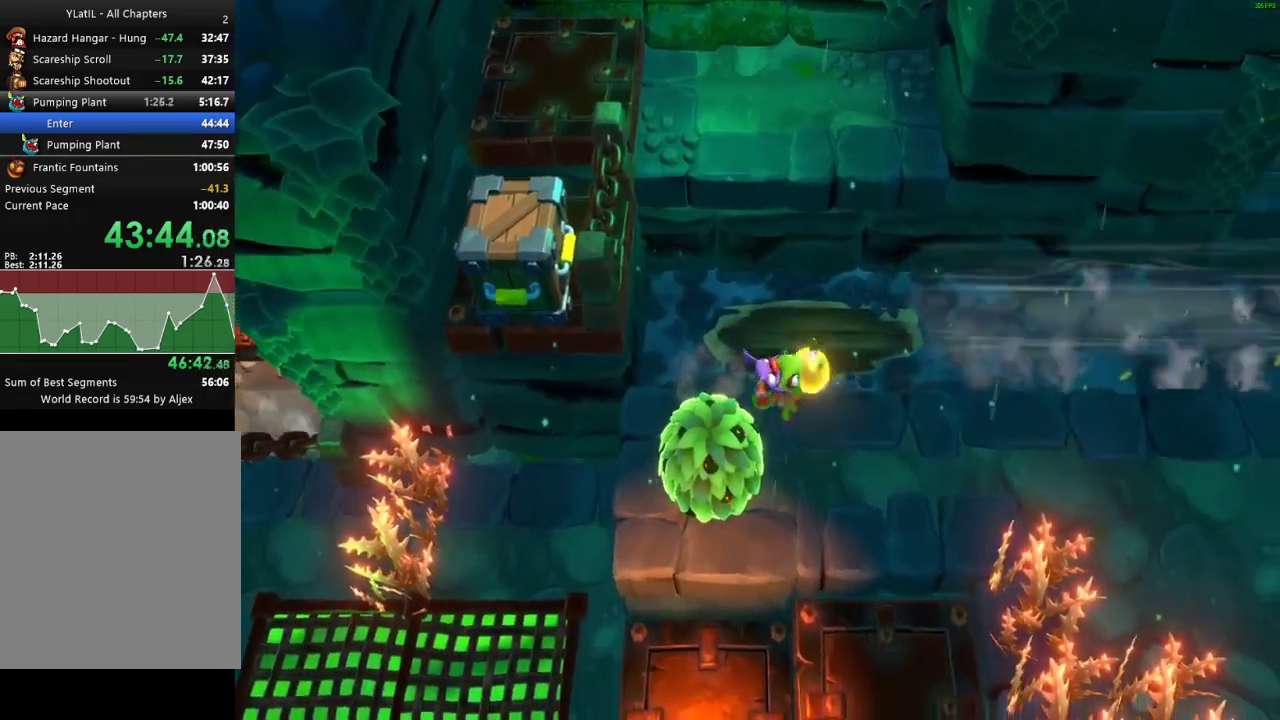
{"buttons": [], "left_stick": "center", "right_stick": "center", "events": [[50, "left_stick", "center"], [283, "left_stick", "right"], [417, "left_stick", "center"]]}